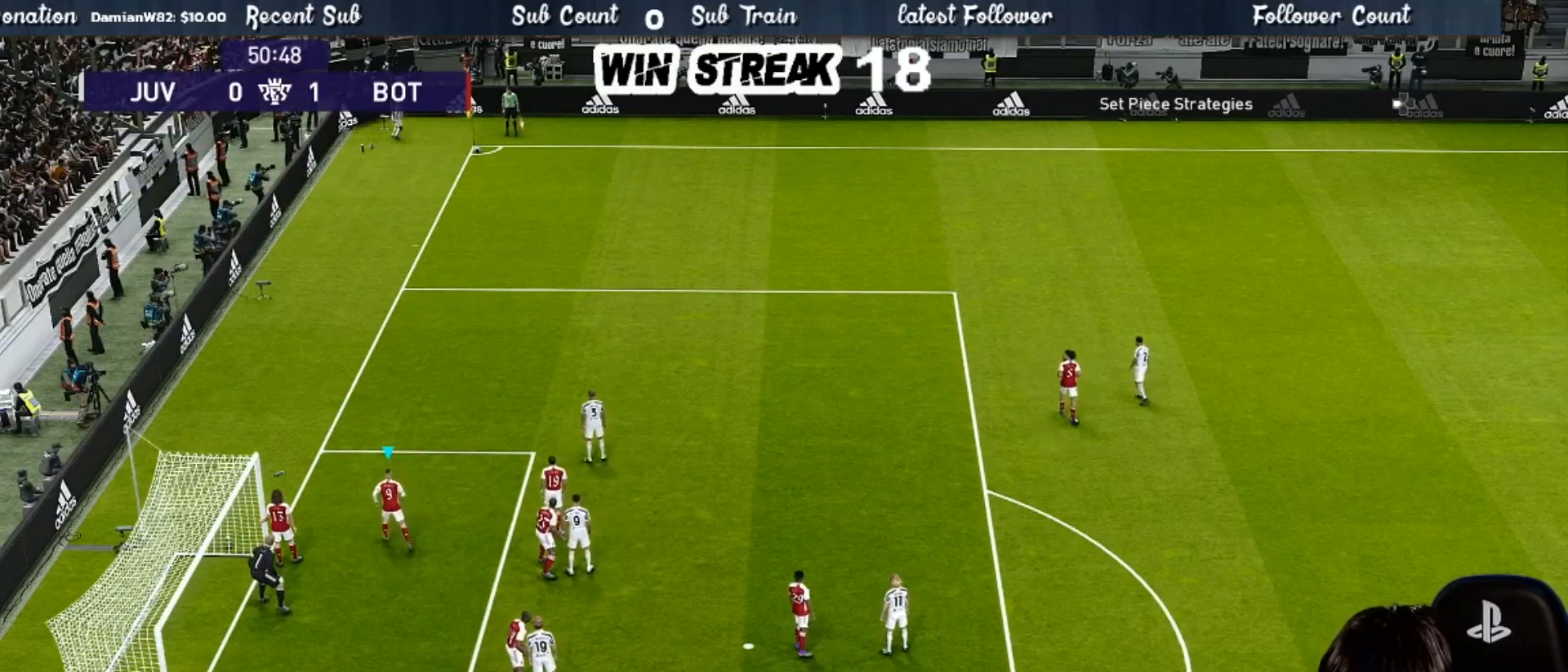
Gameplay with a controller (PlayStation layout); each line is a JSON object with the inputs held at the frame after it. "events" lists button and stick changes between this image and that frame as [ms after this image, input, new state], when the widget could be followed in between.
{"buttons": [], "left_stick": "up-left", "right_stick": "center", "events": [[150, "right_stick", "down-right"], [250, "right_stick", "center"], [267, "left_stick", "left"], [333, "left_stick", "up-left"]]}
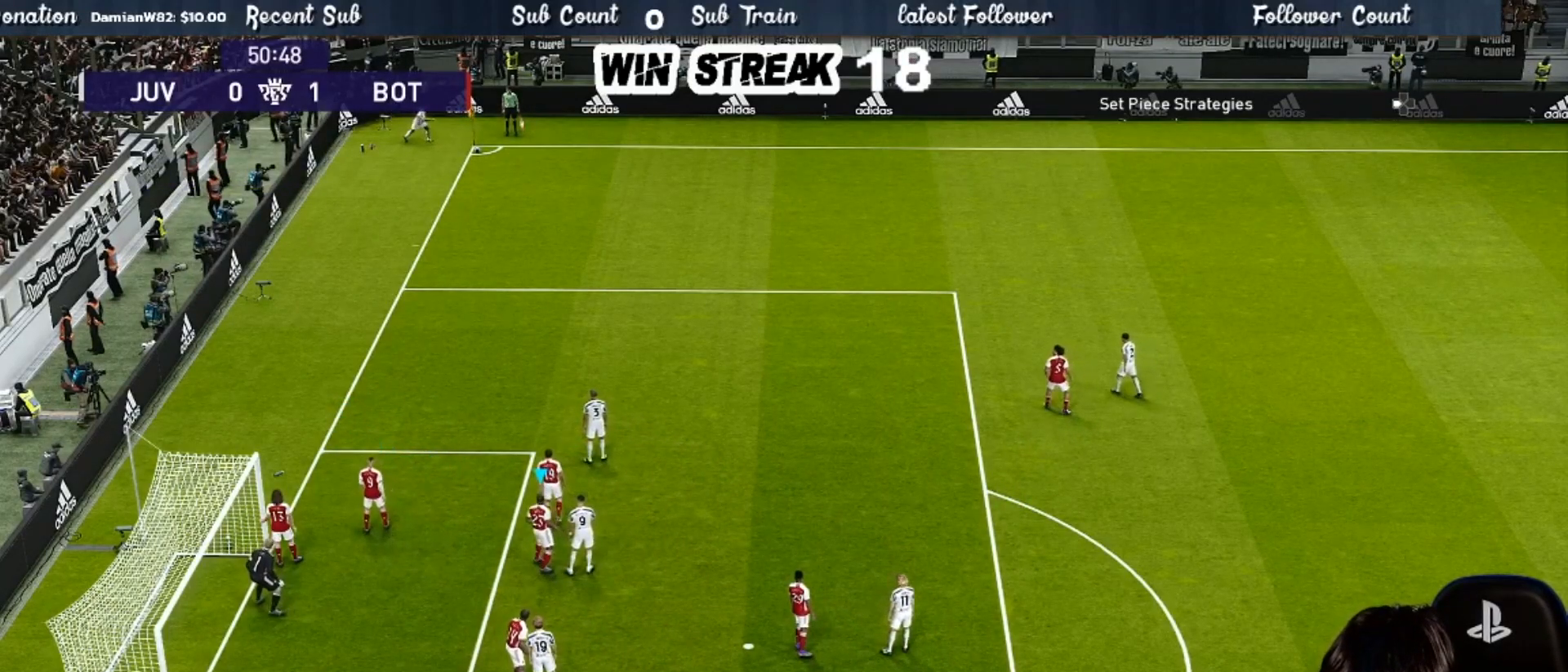
{"buttons": ["SQUARE"], "left_stick": "up-right", "right_stick": "center", "events": [[233, "left_stick", "up"], [367, "left_stick", "center"], [433, "left_stick", "up-right"], [467, "SQUARE", "down"]]}
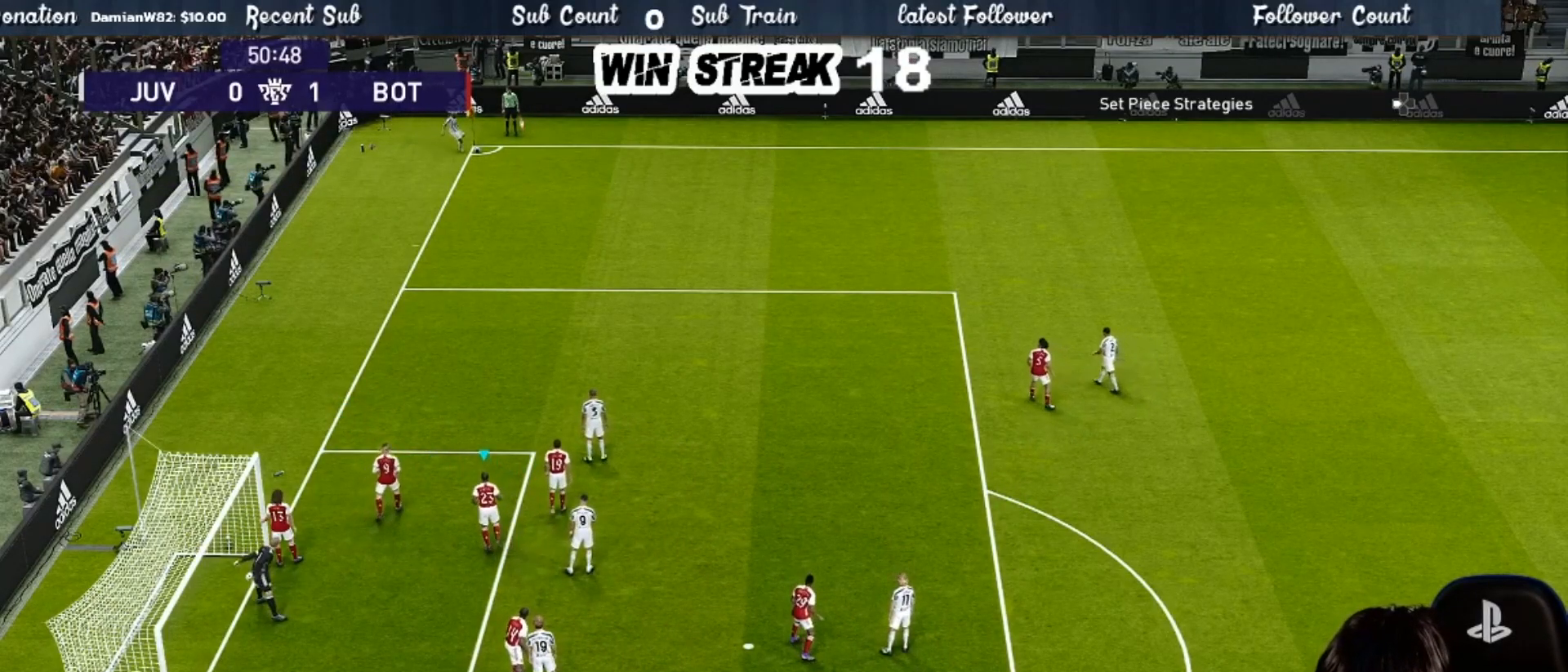
{"buttons": ["SQUARE"], "left_stick": "up", "right_stick": "center", "events": [[50, "SQUARE", "up"], [150, "SQUARE", "down"], [217, "SQUARE", "up"], [333, "SQUARE", "down"], [483, "left_stick", "up"]]}
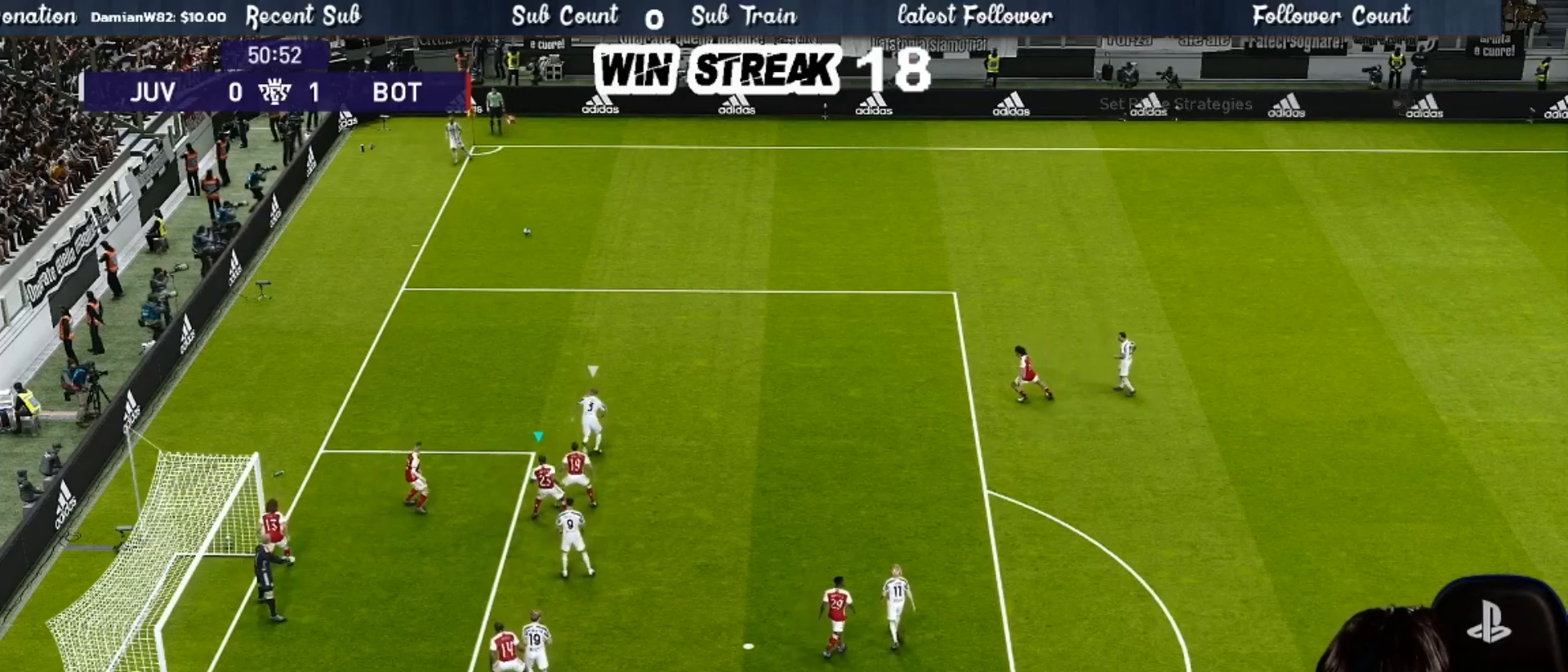
{"buttons": ["SQUARE"], "left_stick": "up-right", "right_stick": "center", "events": [[33, "R1", "down"], [133, "left_stick", "up-left"], [183, "R1", "up"], [250, "L1", "down"], [283, "left_stick", "up-right"], [367, "L1", "up"]]}
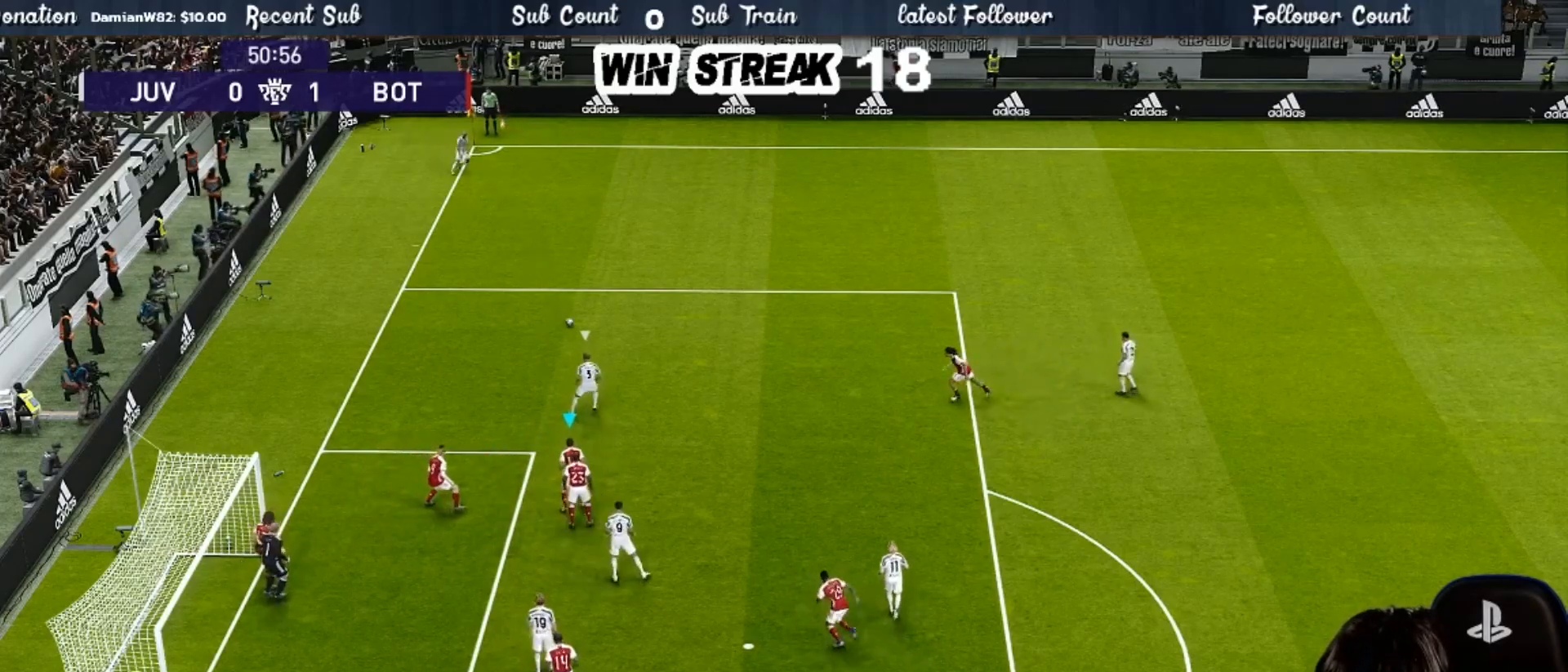
{"buttons": ["SQUARE"], "left_stick": "right", "right_stick": "center", "events": [[17, "left_stick", "center"], [83, "left_stick", "down"], [150, "left_stick", "down-right"], [400, "left_stick", "right"]]}
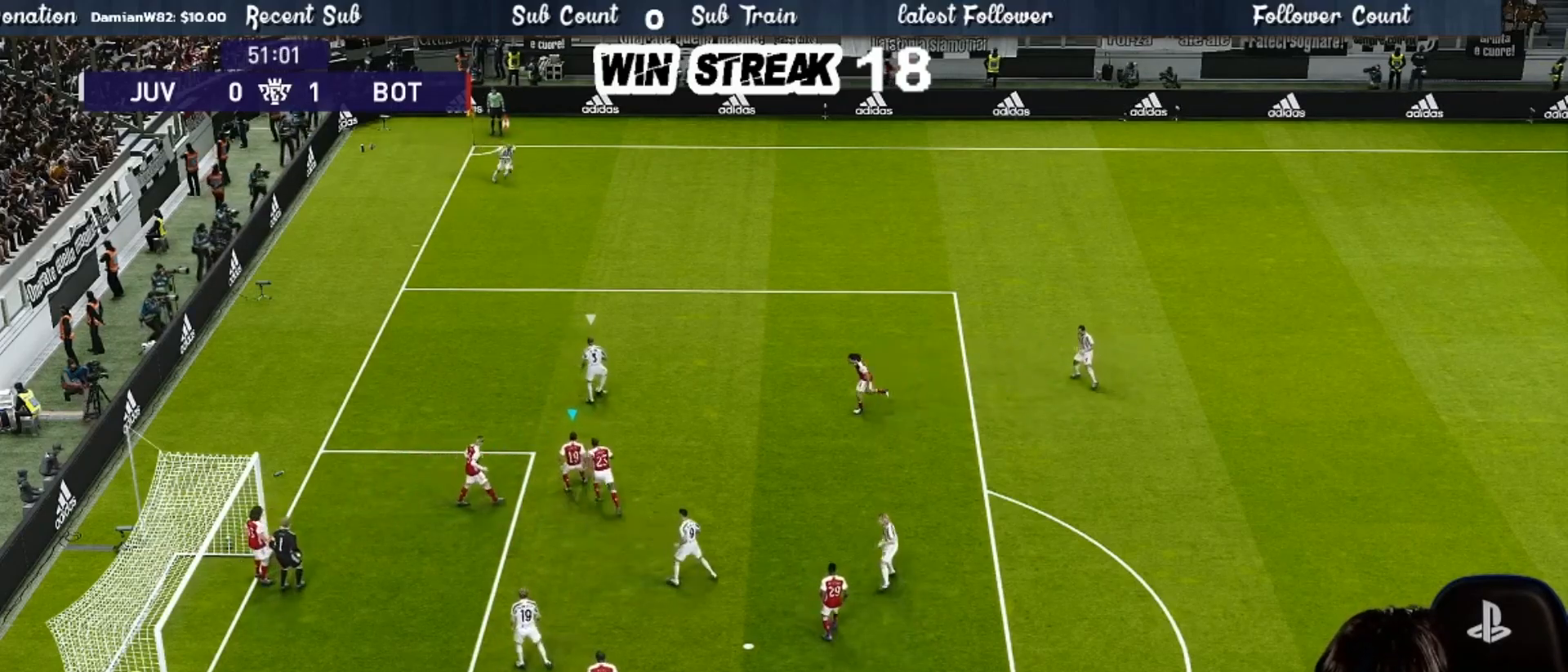
{"buttons": ["SQUARE"], "left_stick": "down-right", "right_stick": "center", "events": [[233, "left_stick", "center"], [283, "left_stick", "down"], [400, "left_stick", "down-right"]]}
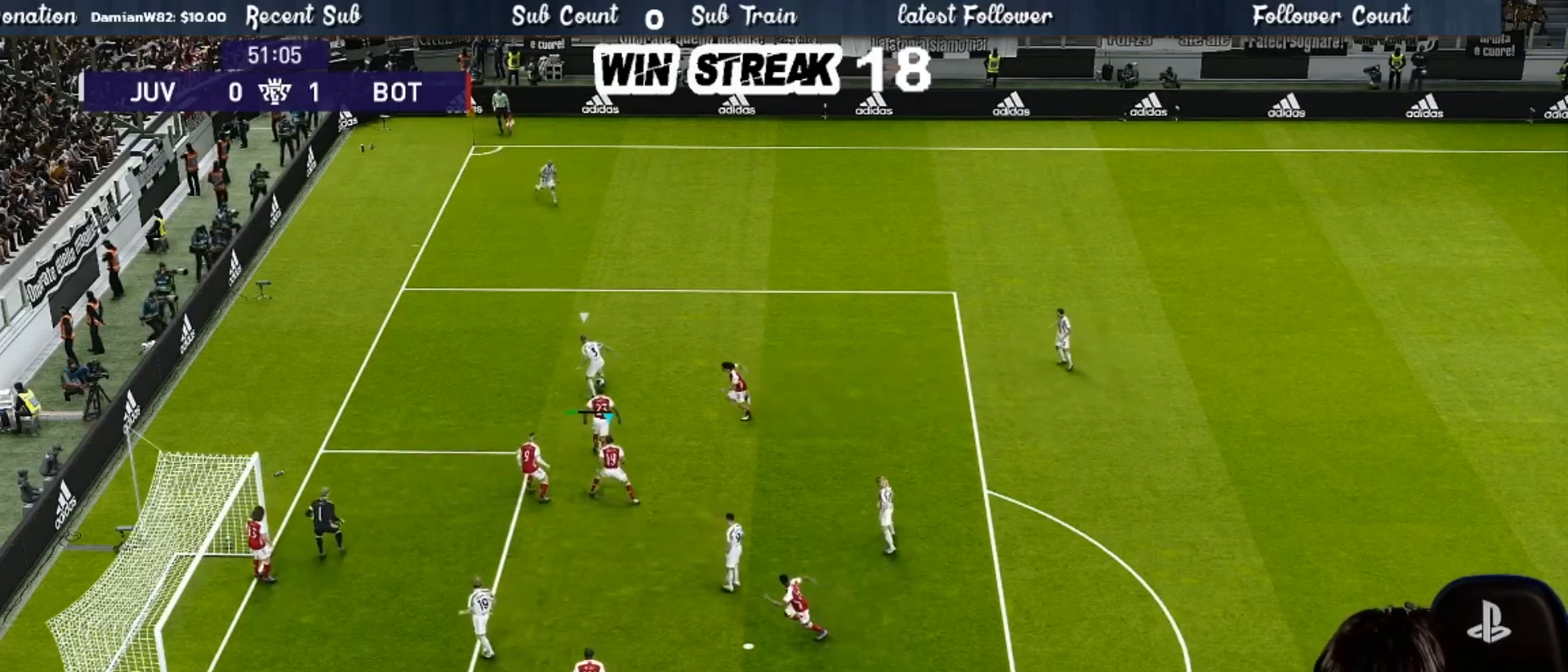
{"buttons": ["SQUARE"], "left_stick": "right", "right_stick": "center", "events": [[183, "left_stick", "center"], [250, "left_stick", "left"], [350, "left_stick", "right"]]}
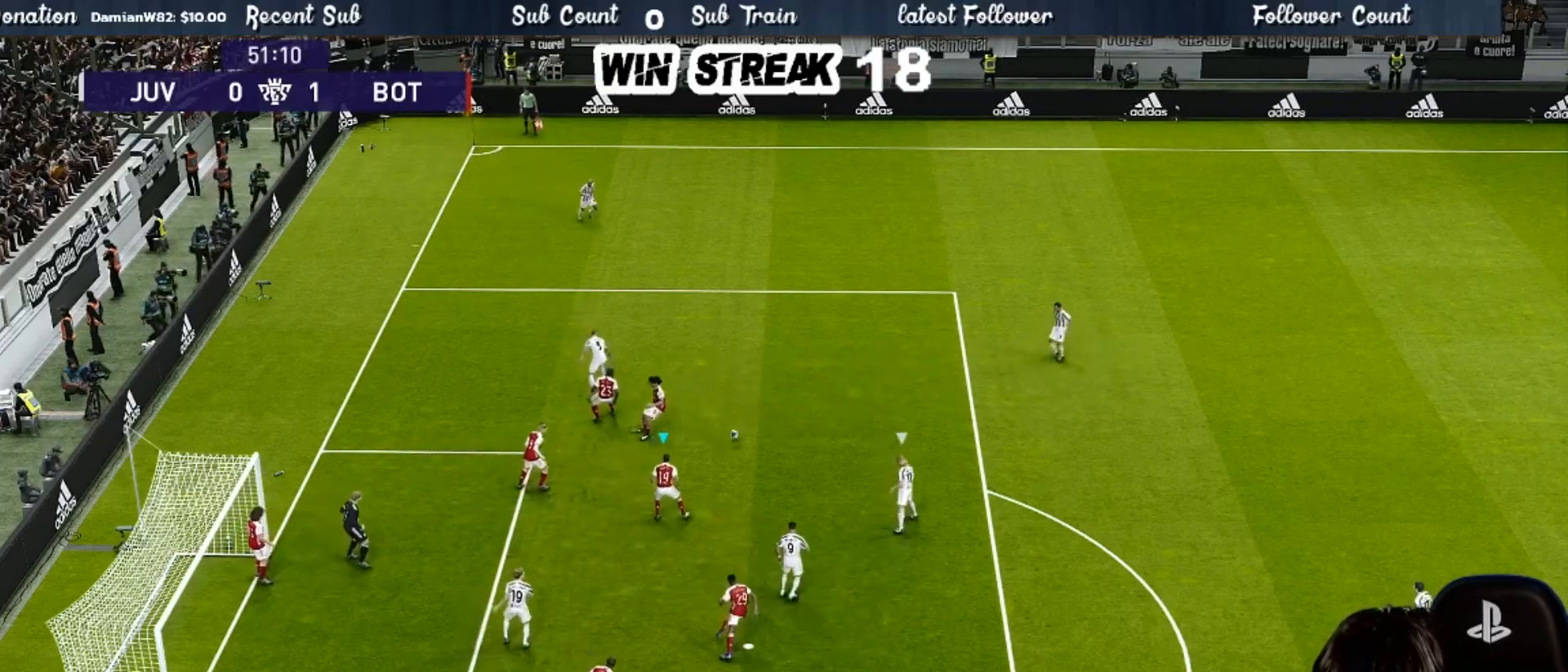
{"buttons": ["SQUARE", "R1"], "left_stick": "down-right", "right_stick": "center", "events": [[200, "R1", "down"], [217, "left_stick", "down-right"]]}
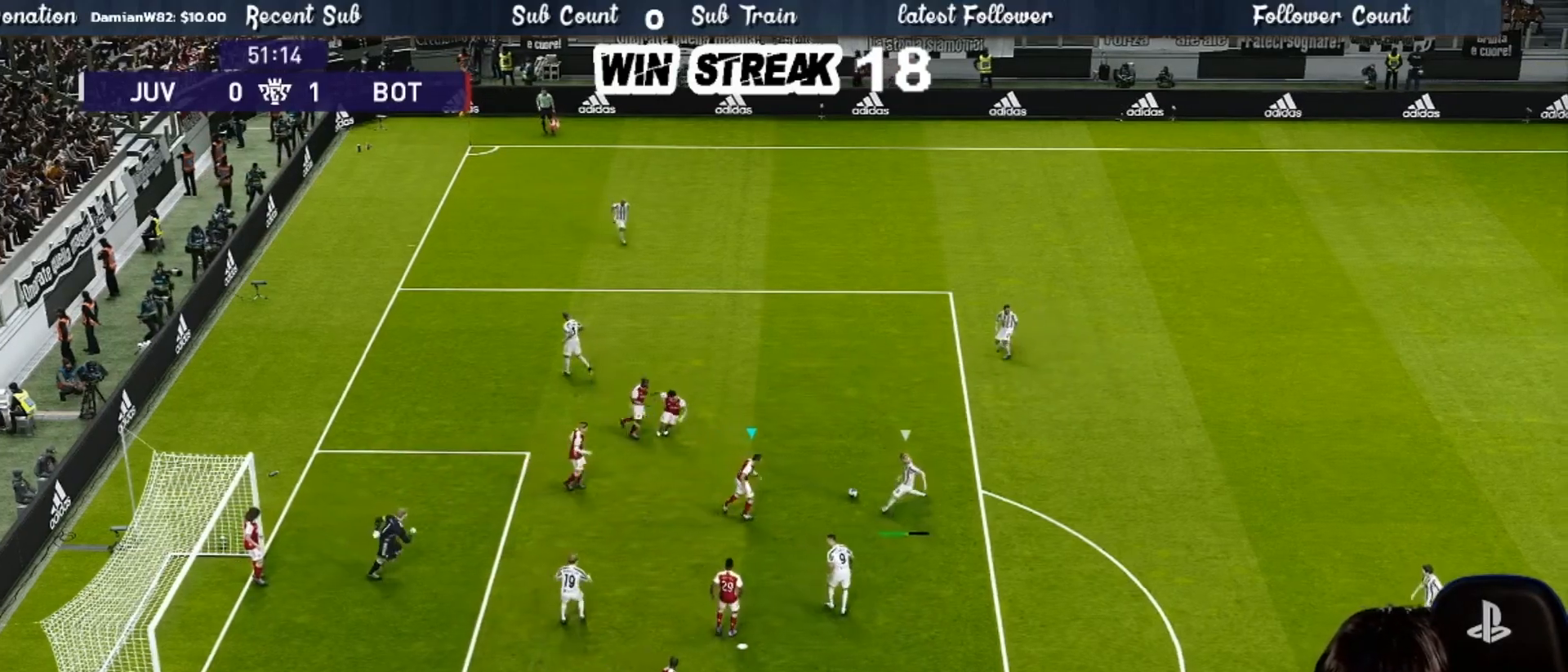
{"buttons": ["CROSS", "SQUARE", "R1"], "left_stick": "down-right", "right_stick": "center", "events": [[250, "CROSS", "down"], [300, "L1", "down"], [433, "L1", "up"]]}
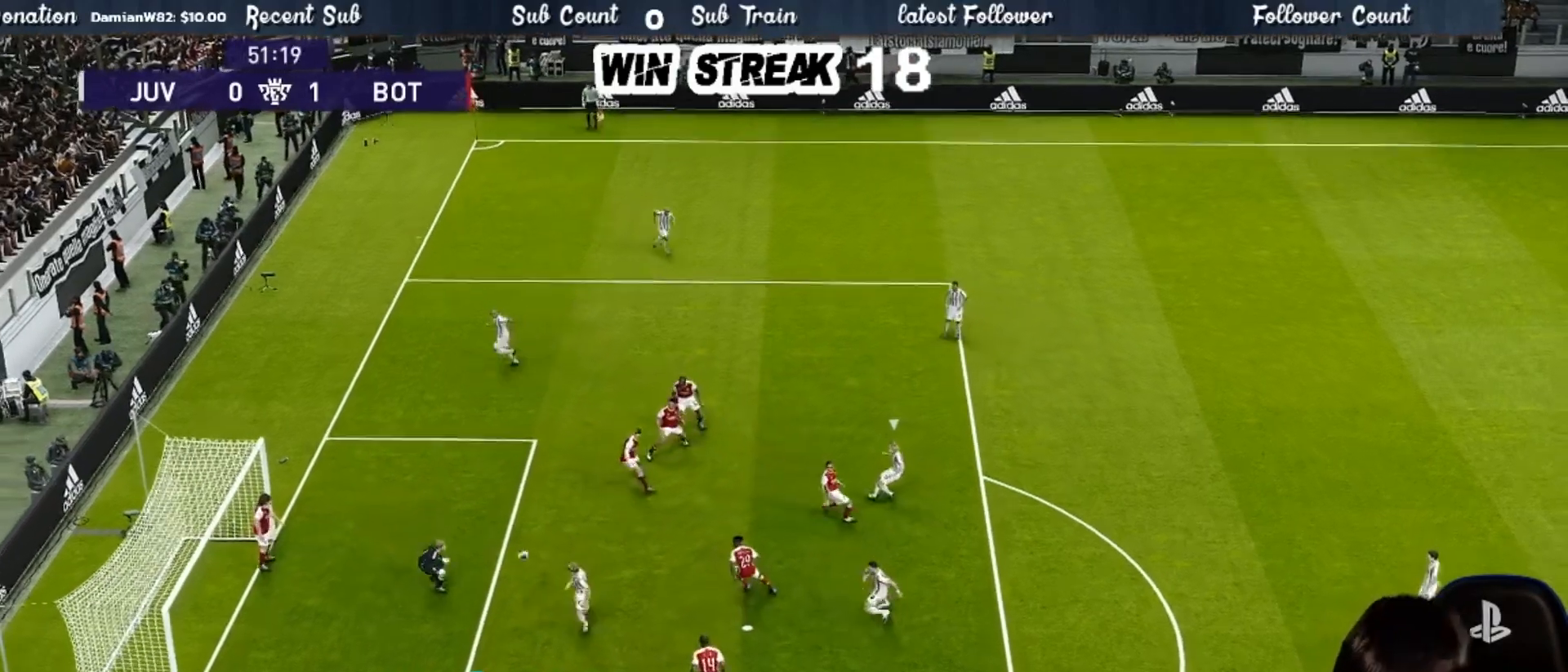
{"buttons": ["CROSS", "SQUARE", "R1"], "left_stick": "down", "right_stick": "center", "events": [[50, "left_stick", "down"], [183, "L1", "down"], [333, "L1", "up"]]}
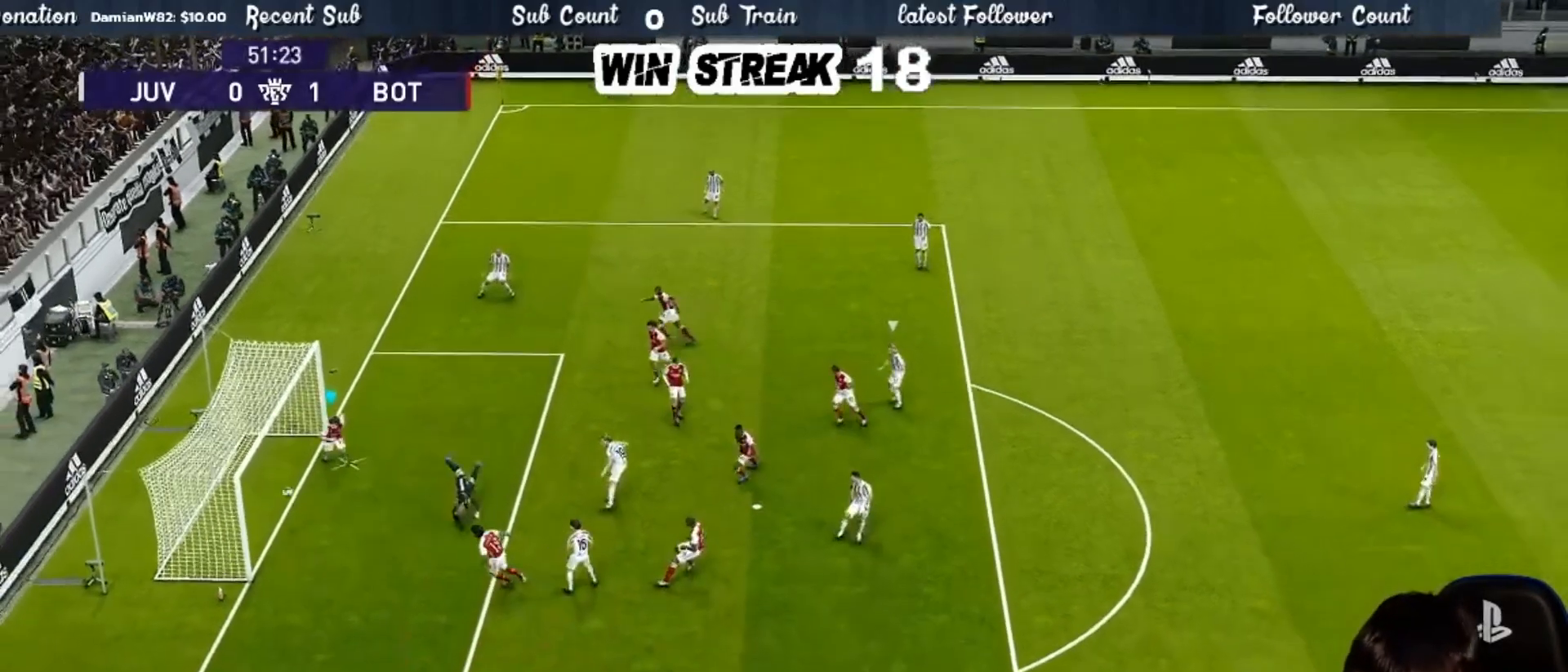
{"buttons": [], "left_stick": "right", "right_stick": "center", "events": [[117, "SQUARE", "up"], [117, "left_stick", "center"], [183, "CROSS", "up"], [183, "R1", "up"], [267, "left_stick", "right"], [450, "SQUARE", "down"], [500, "SQUARE", "up"]]}
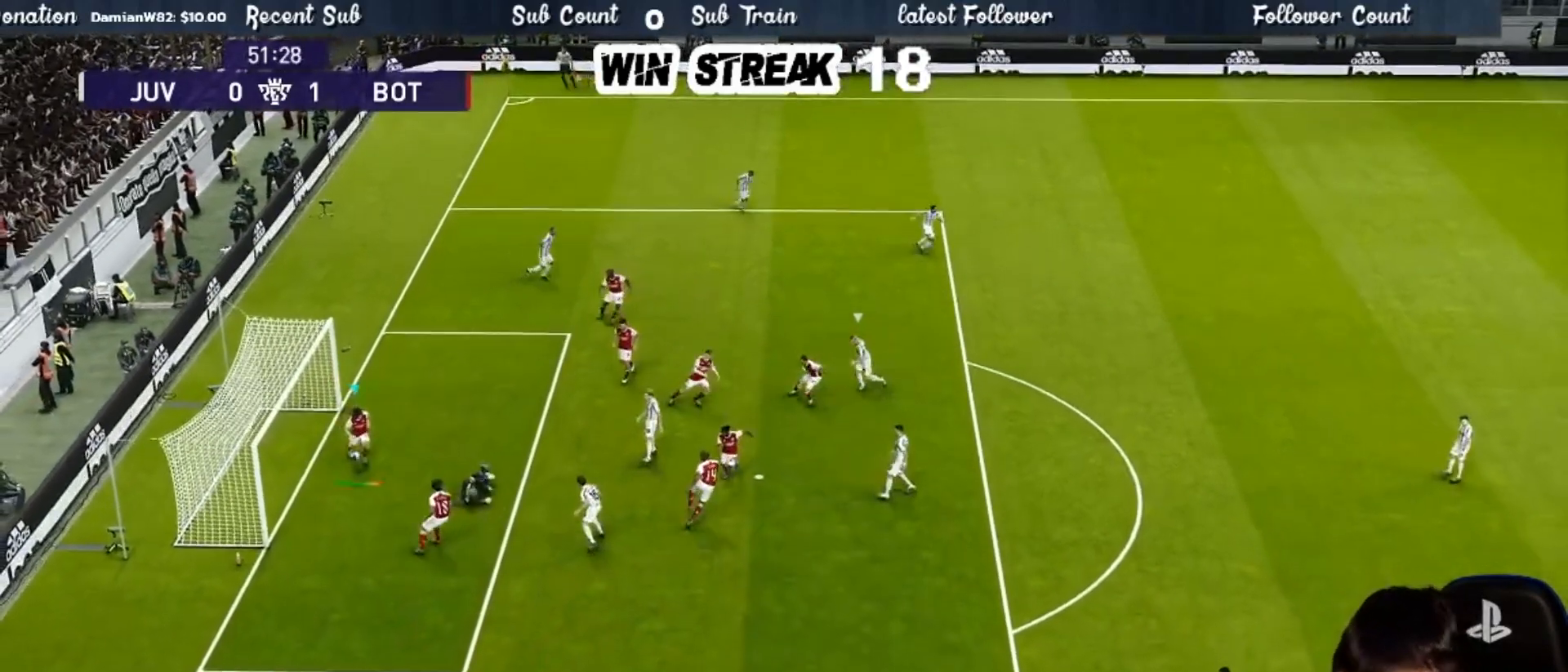
{"buttons": [], "left_stick": "center", "right_stick": "center", "events": [[100, "SQUARE", "down"], [200, "SQUARE", "up"], [317, "left_stick", "center"]]}
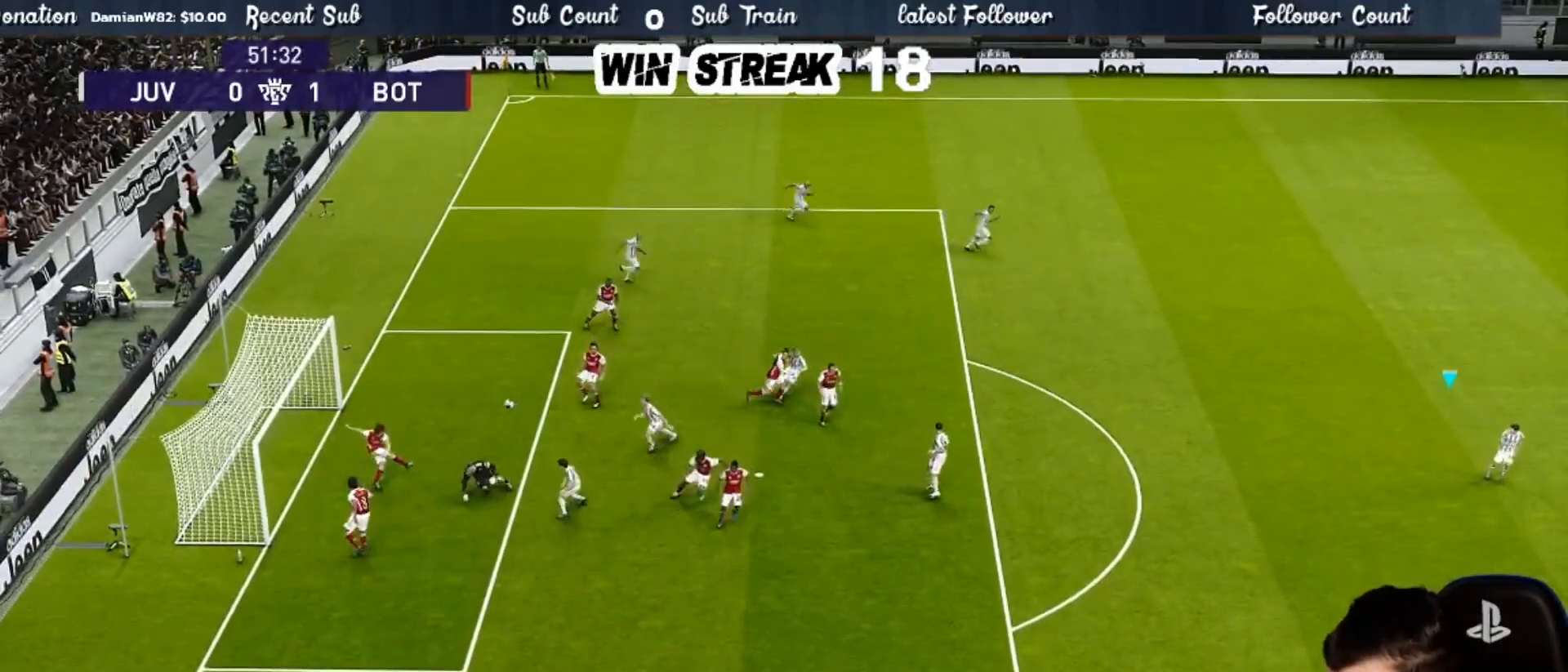
{"buttons": [], "left_stick": "center", "right_stick": "center", "events": []}
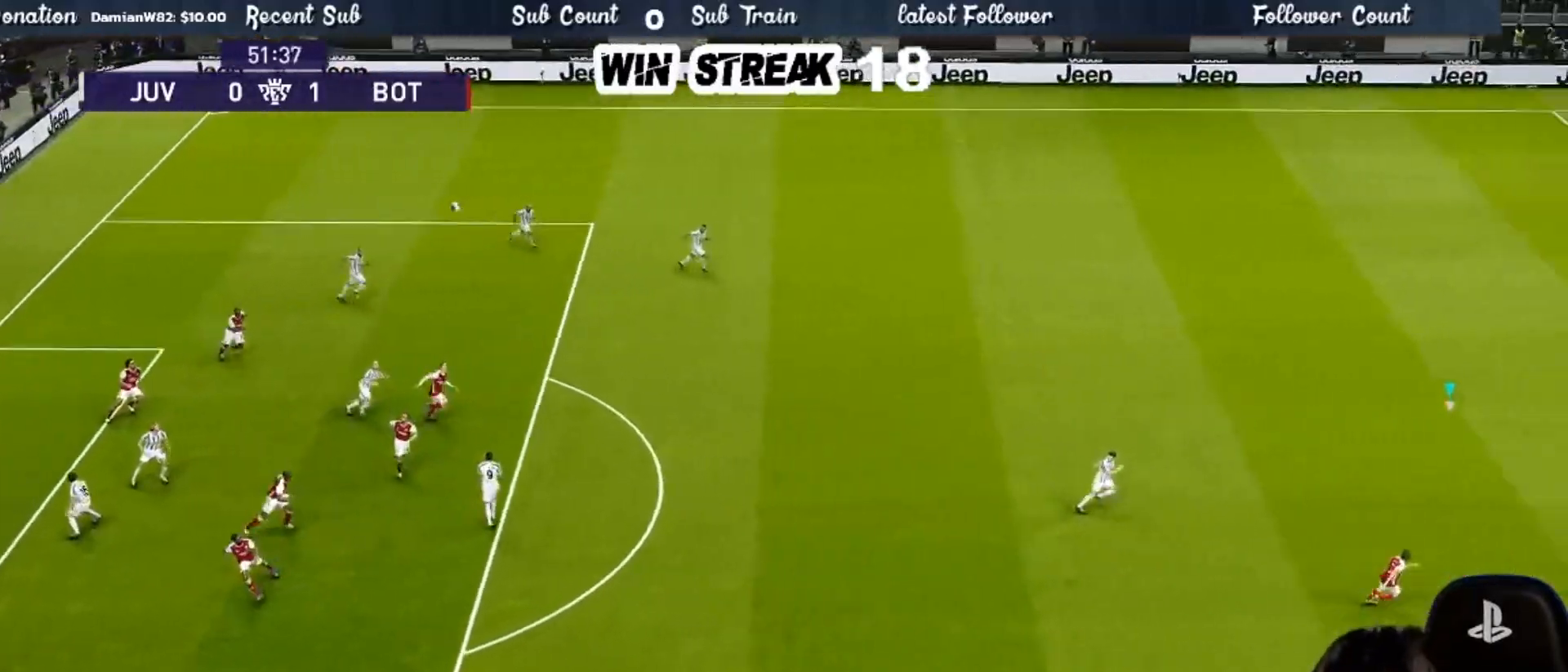
{"buttons": [], "left_stick": "up-left", "right_stick": "center", "events": [[433, "left_stick", "up-left"]]}
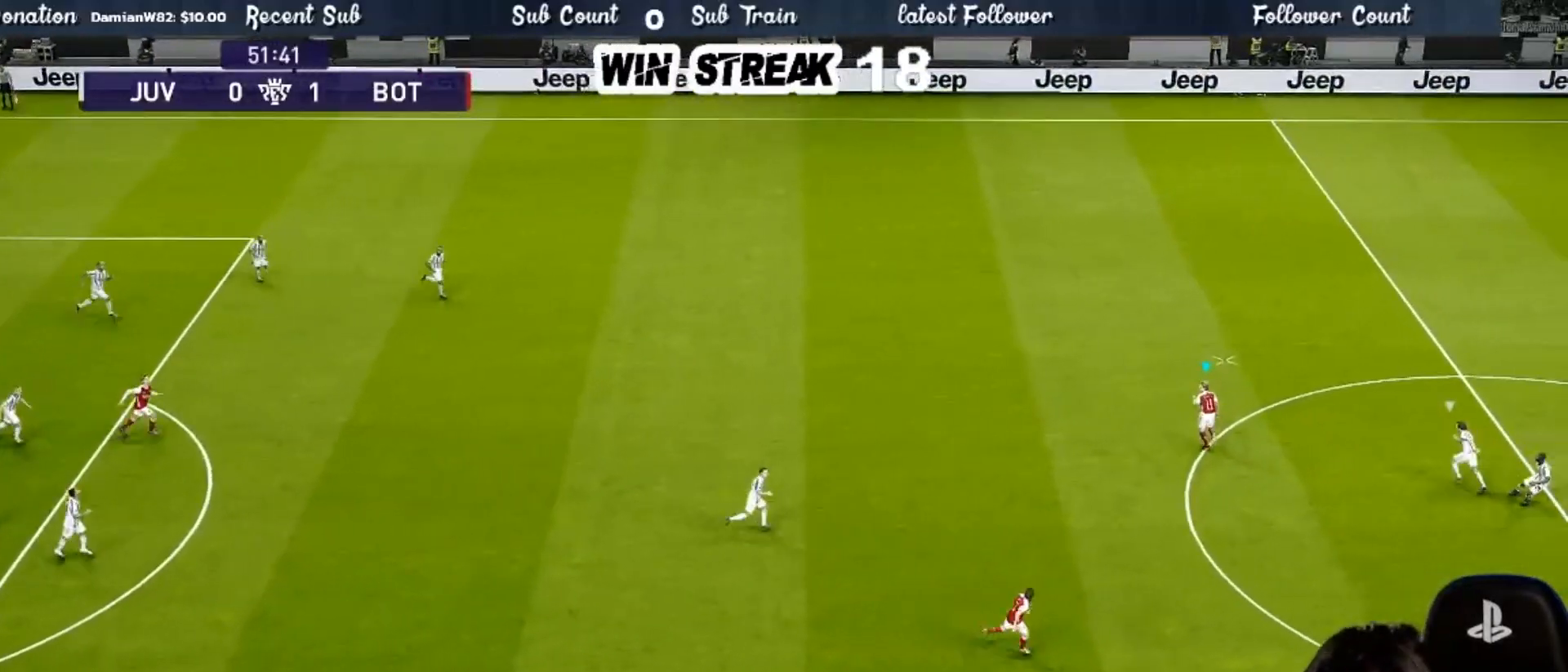
{"buttons": [], "left_stick": "center", "right_stick": "center", "events": [[283, "left_stick", "up"], [433, "left_stick", "center"]]}
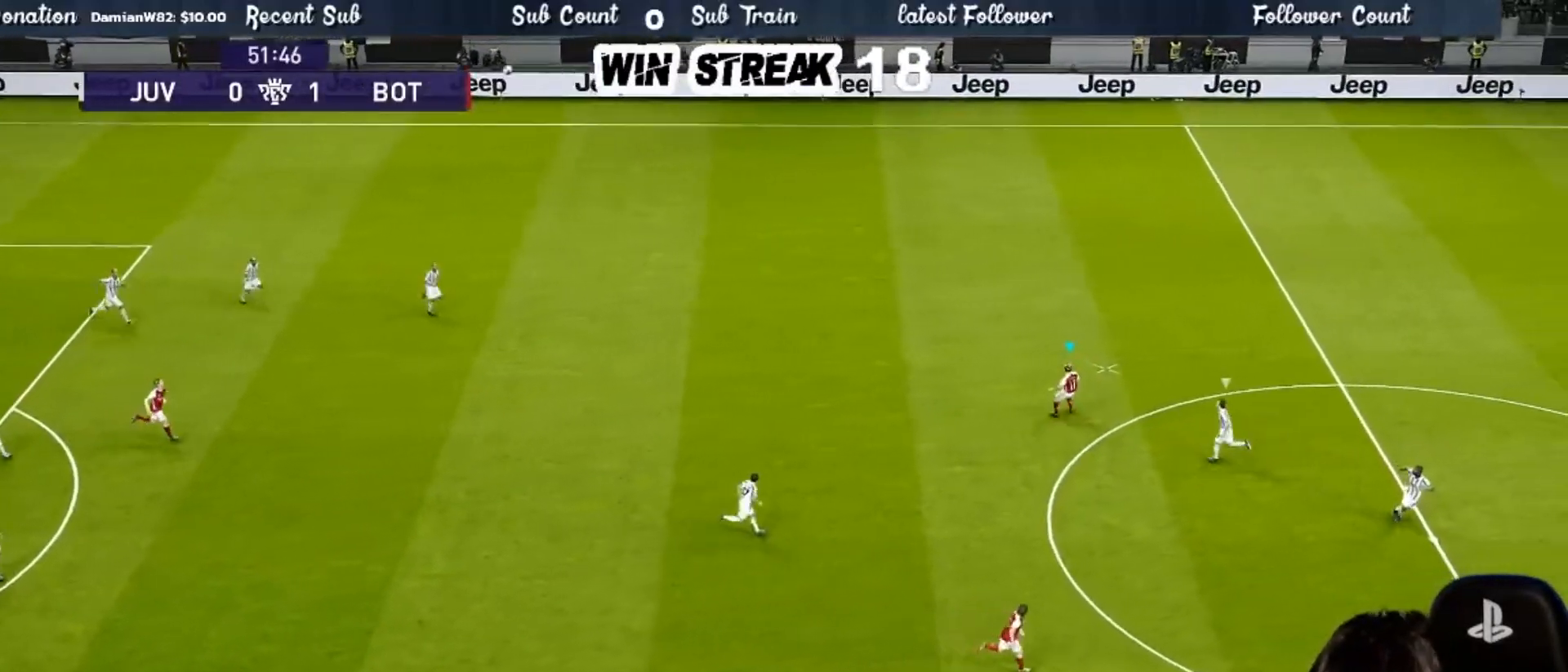
{"buttons": ["CROSS"], "left_stick": "down-left", "right_stick": "center", "events": [[317, "left_stick", "left"], [417, "CROSS", "down"], [483, "left_stick", "down-left"]]}
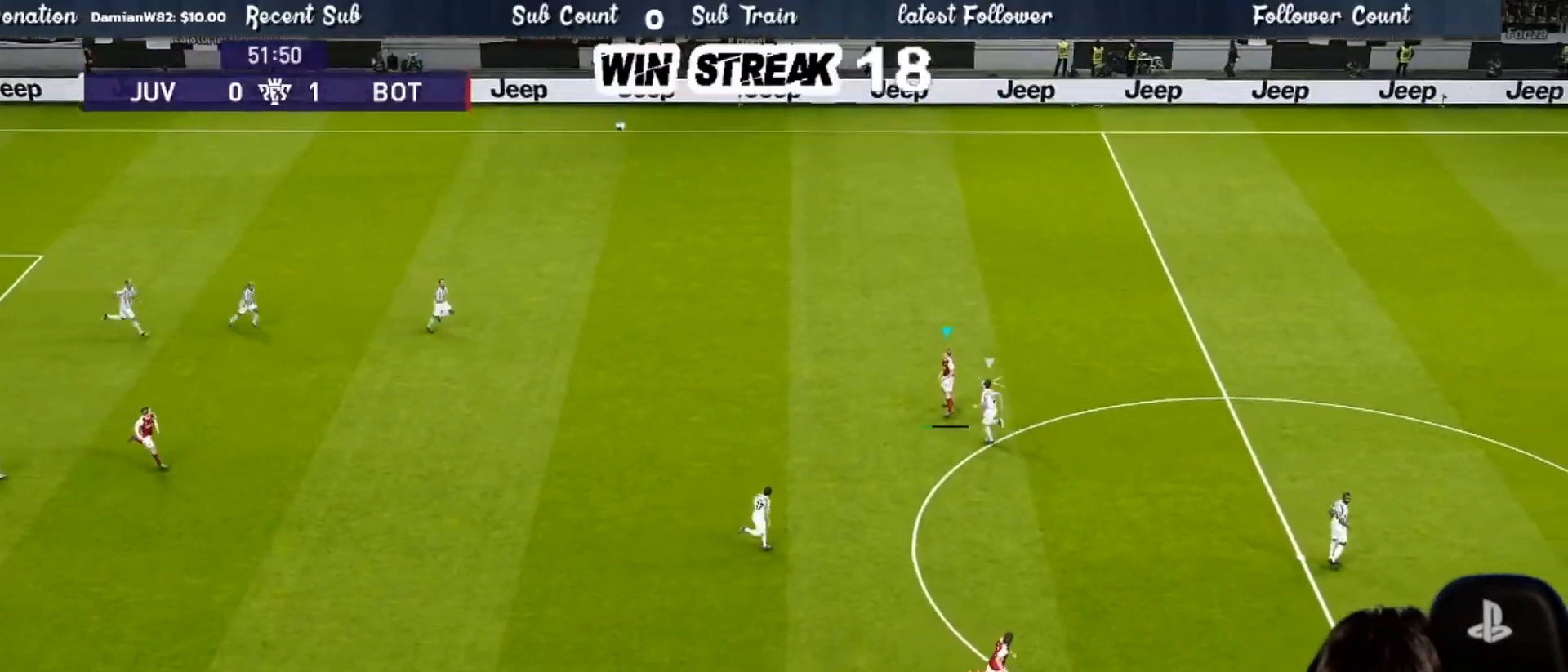
{"buttons": [], "left_stick": "down-right", "right_stick": "center", "events": [[83, "CROSS", "up"], [333, "left_stick", "down"], [467, "left_stick", "down-right"]]}
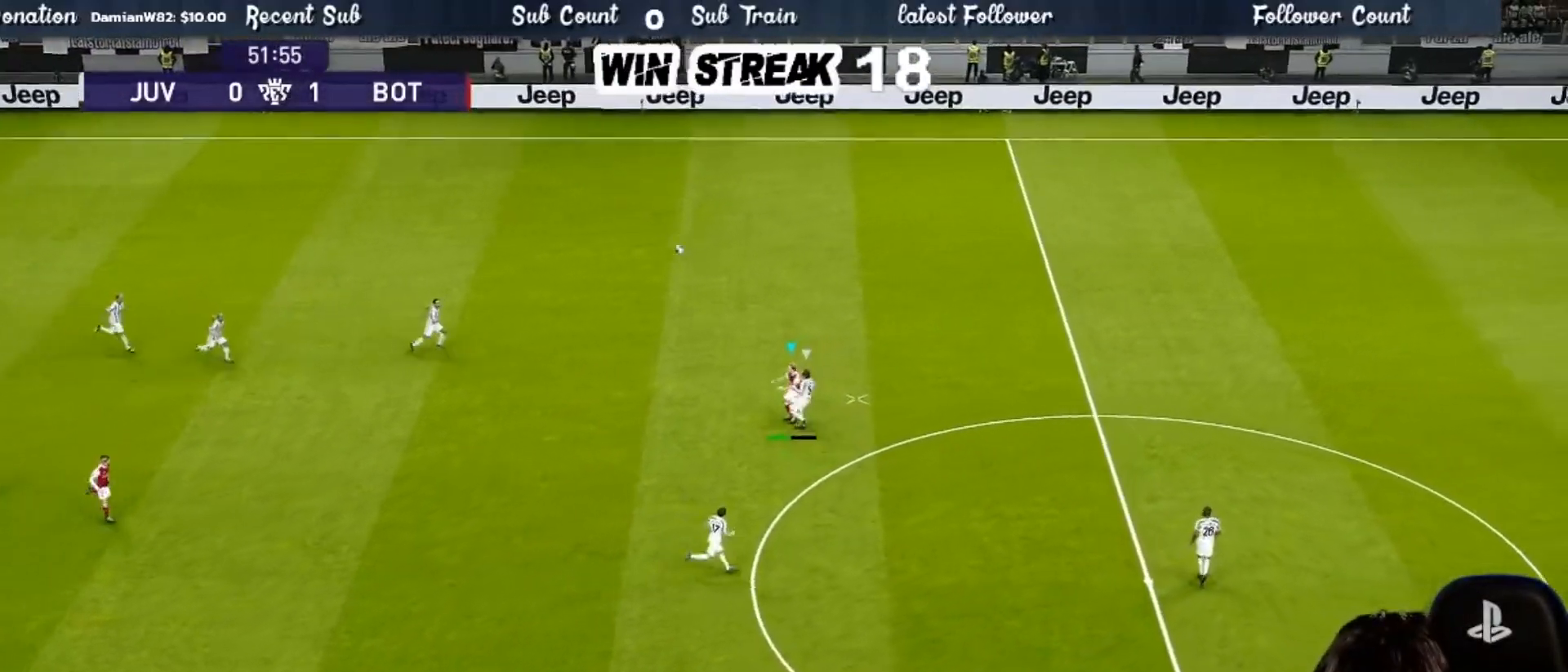
{"buttons": [], "left_stick": "down-right", "right_stick": "center", "events": []}
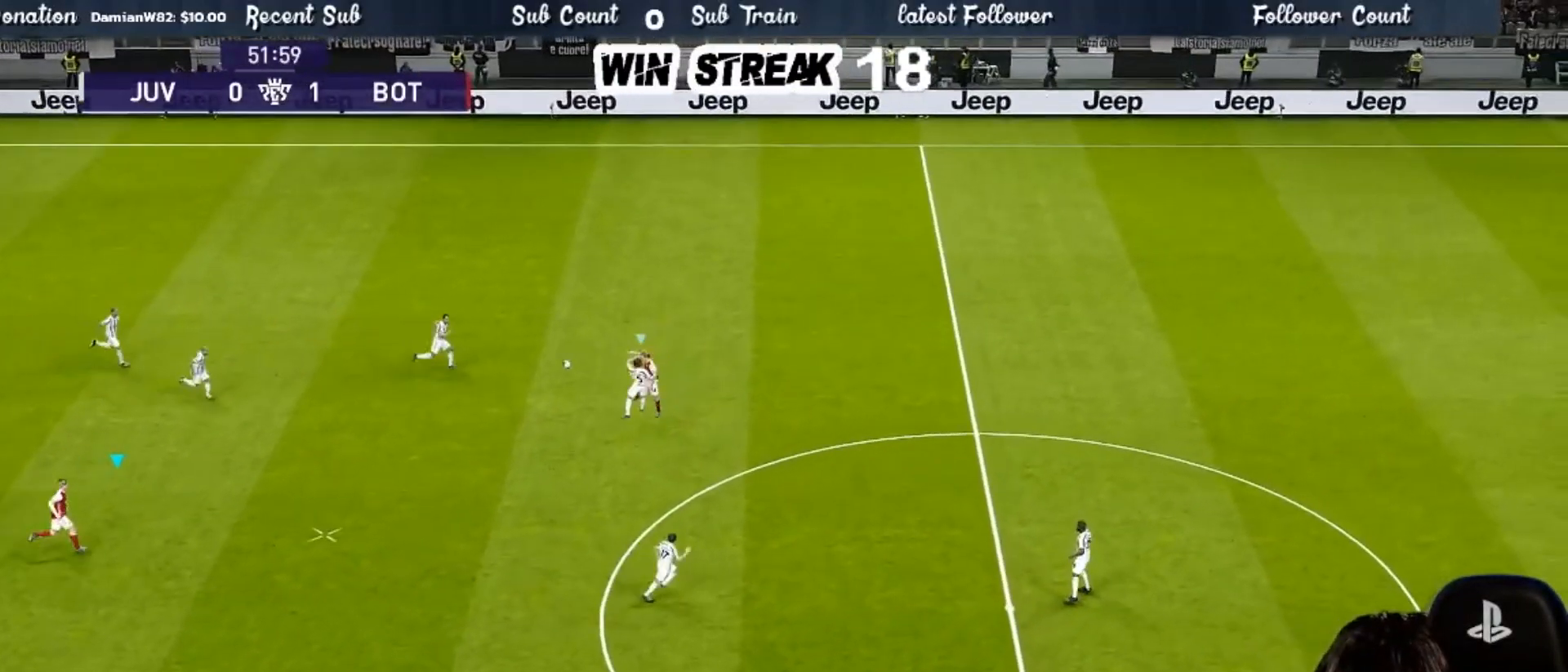
{"buttons": [], "left_stick": "down-right", "right_stick": "center", "events": [[67, "left_stick", "right"], [467, "left_stick", "down-right"]]}
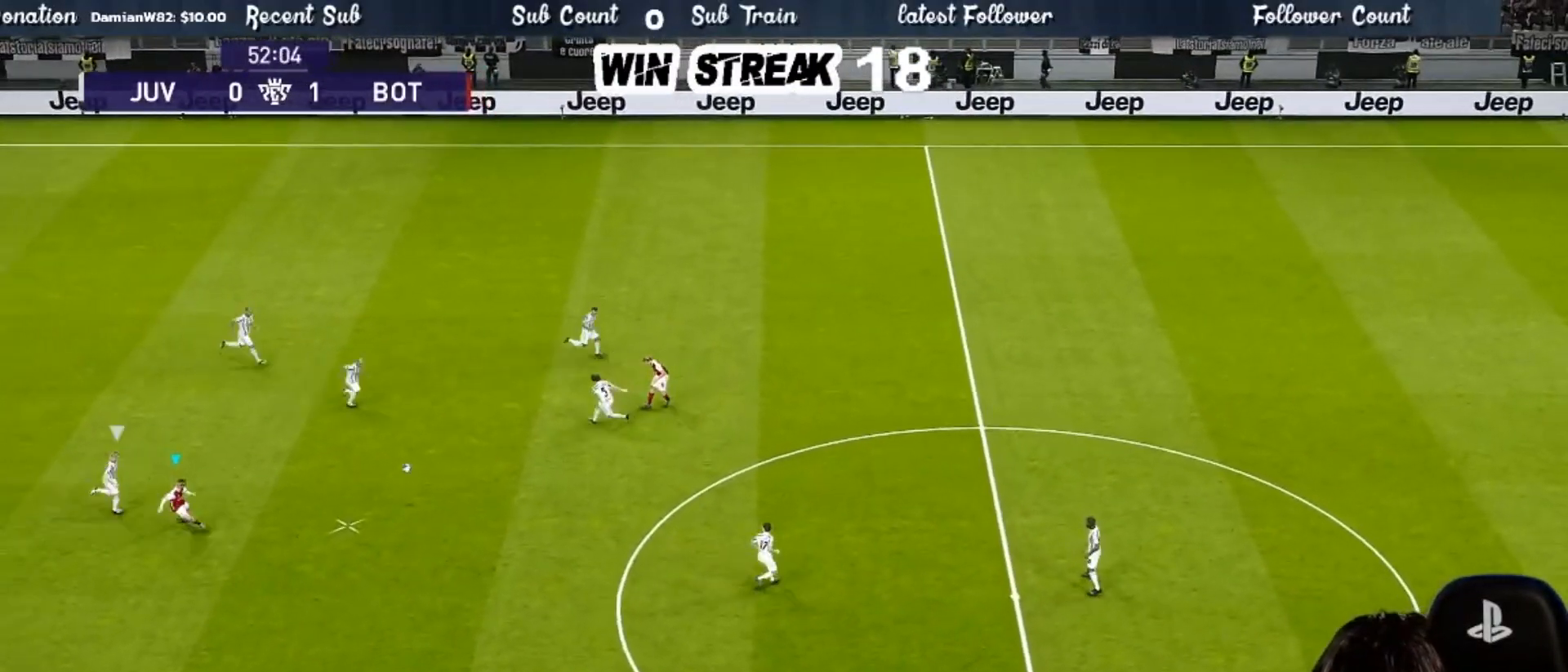
{"buttons": [], "left_stick": "down-right", "right_stick": "center", "events": []}
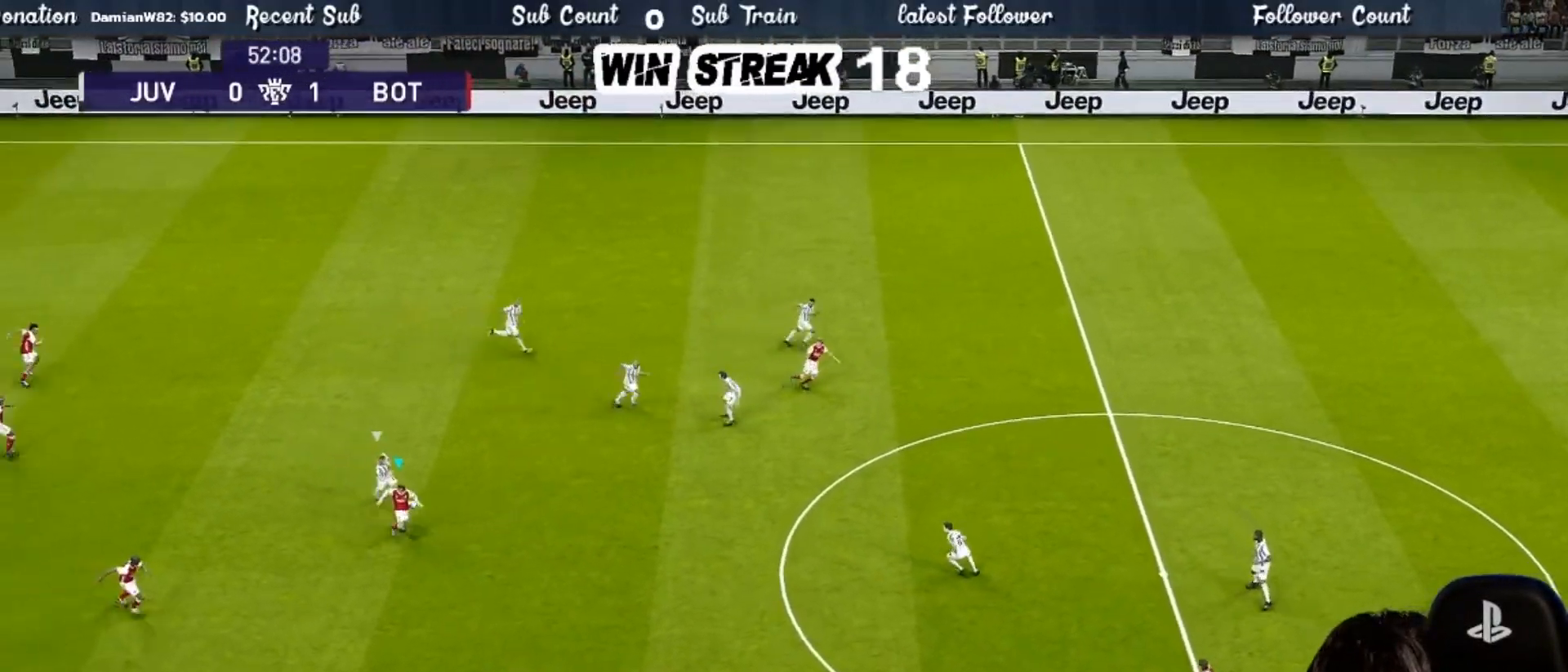
{"buttons": [], "left_stick": "down-right", "right_stick": "center", "events": [[50, "TRIANGLE", "down"], [283, "TRIANGLE", "up"]]}
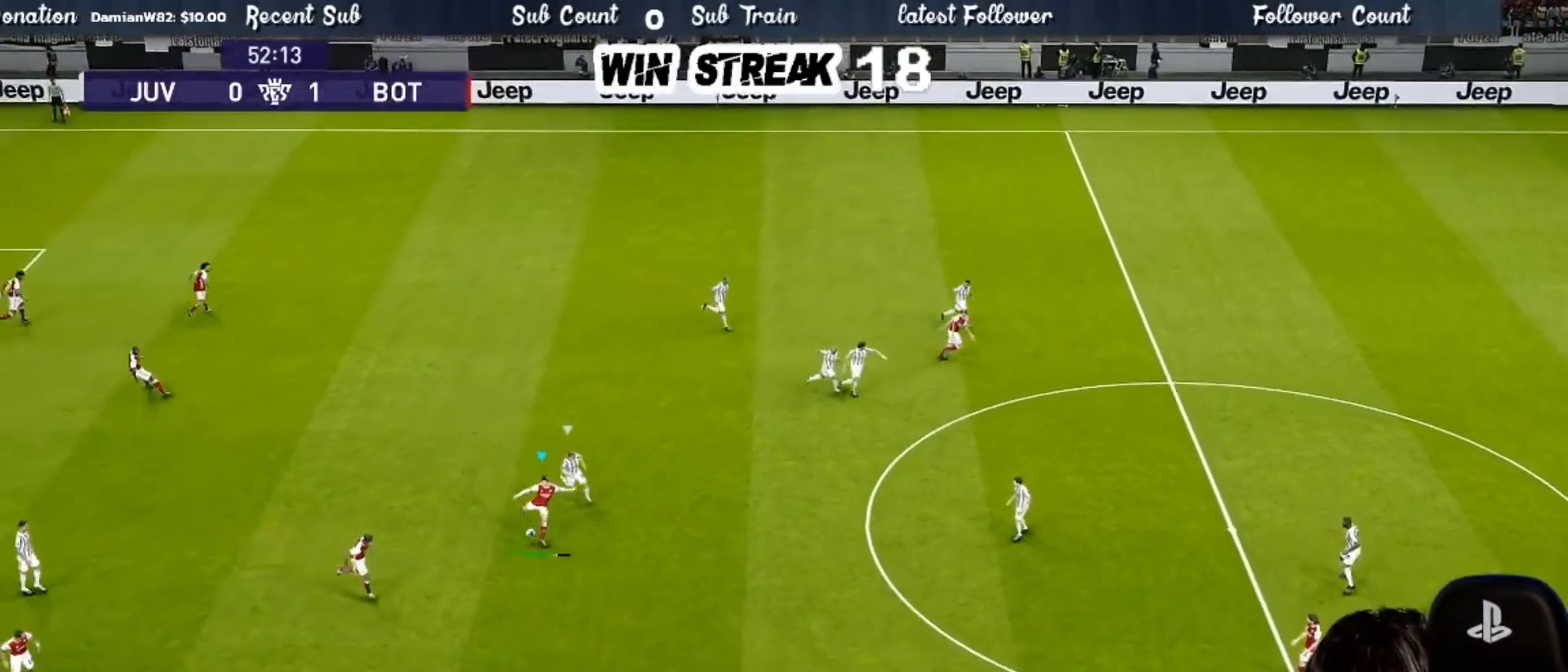
{"buttons": [], "left_stick": "center", "right_stick": "center", "events": [[433, "left_stick", "center"]]}
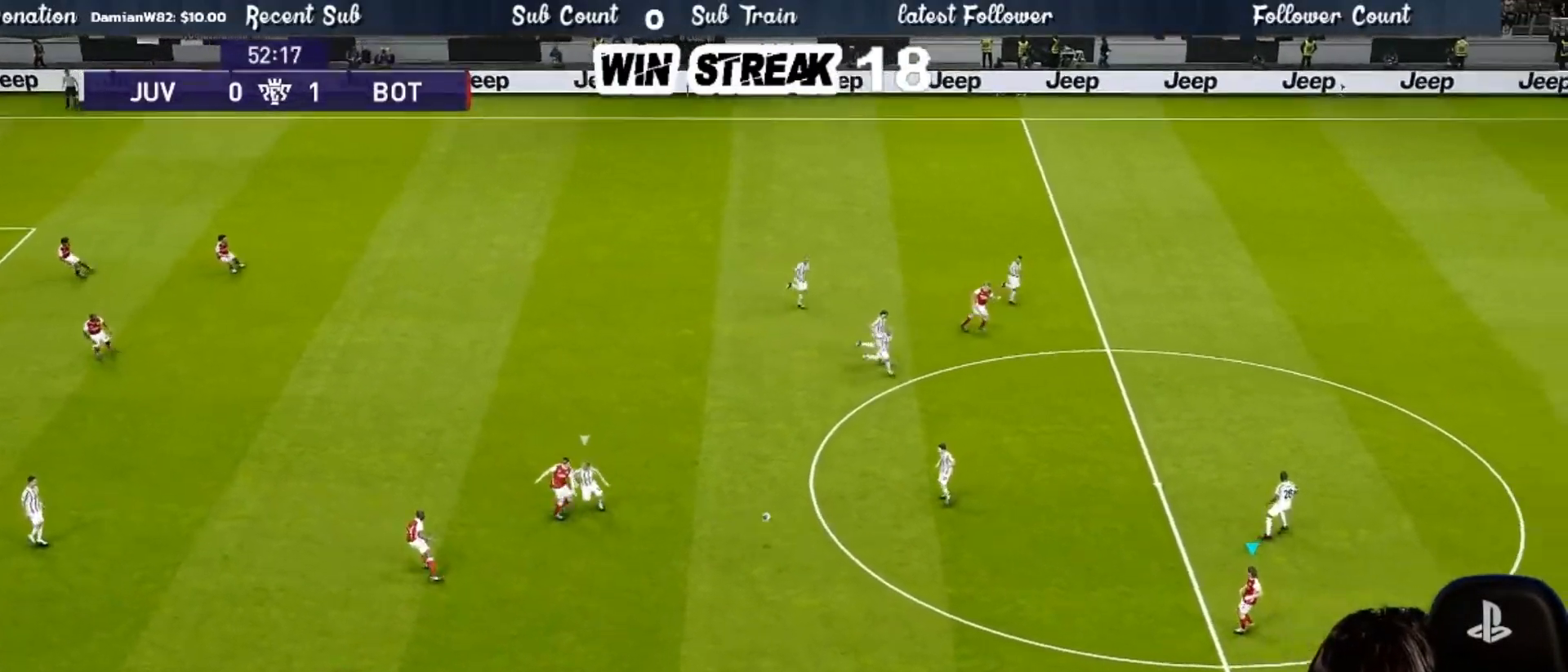
{"buttons": ["R2"], "left_stick": "center", "right_stick": "center", "events": [[350, "R2", "down"]]}
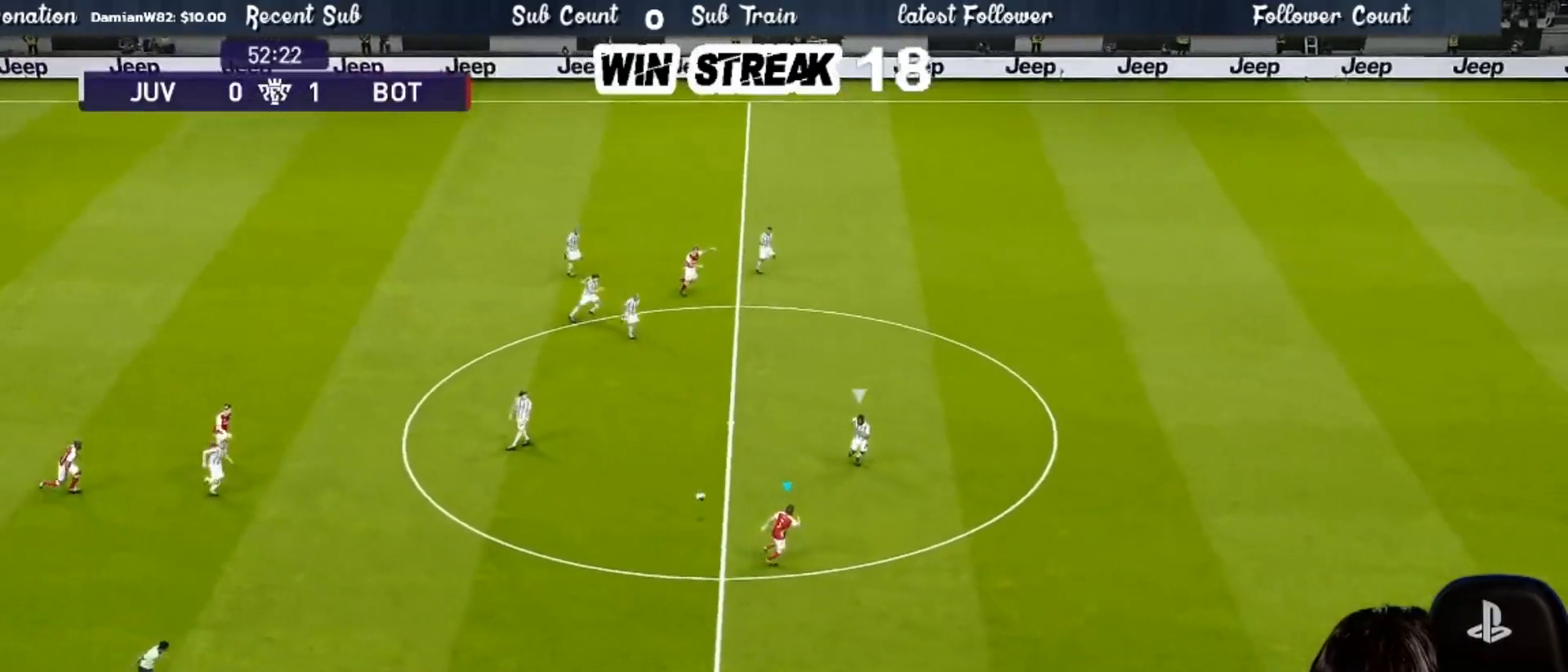
{"buttons": ["R1"], "left_stick": "right", "right_stick": "center", "events": [[183, "R2", "up"], [183, "left_stick", "right"], [250, "R1", "down"]]}
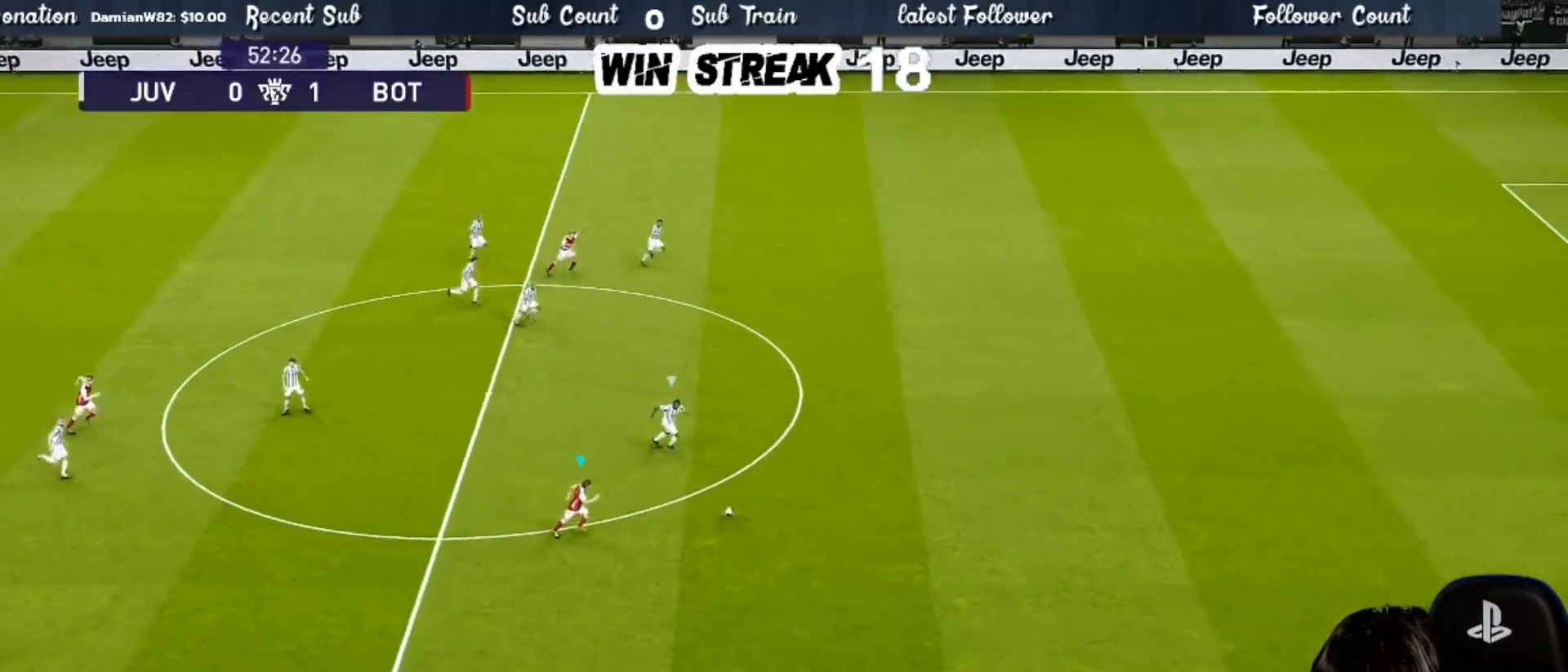
{"buttons": ["R1"], "left_stick": "right", "right_stick": "center", "events": []}
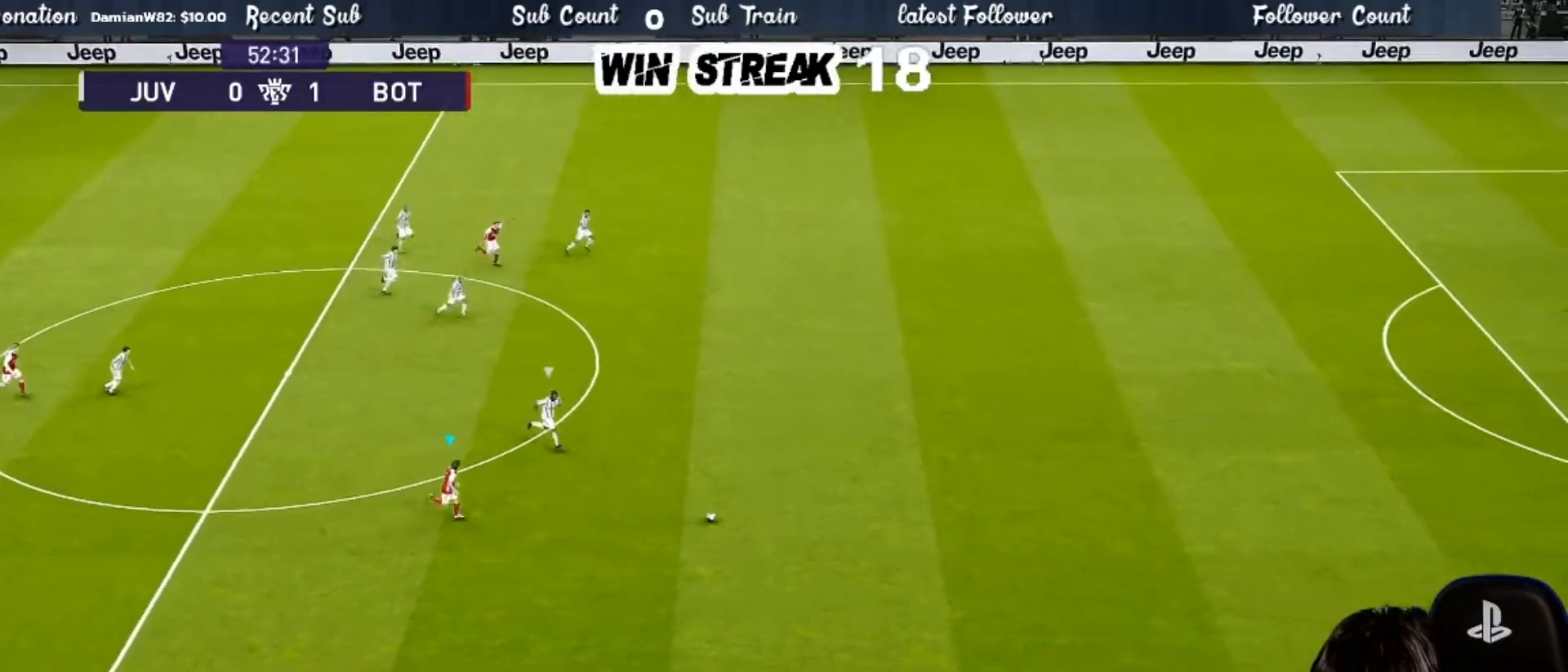
{"buttons": ["R1"], "left_stick": "right", "right_stick": "center", "events": []}
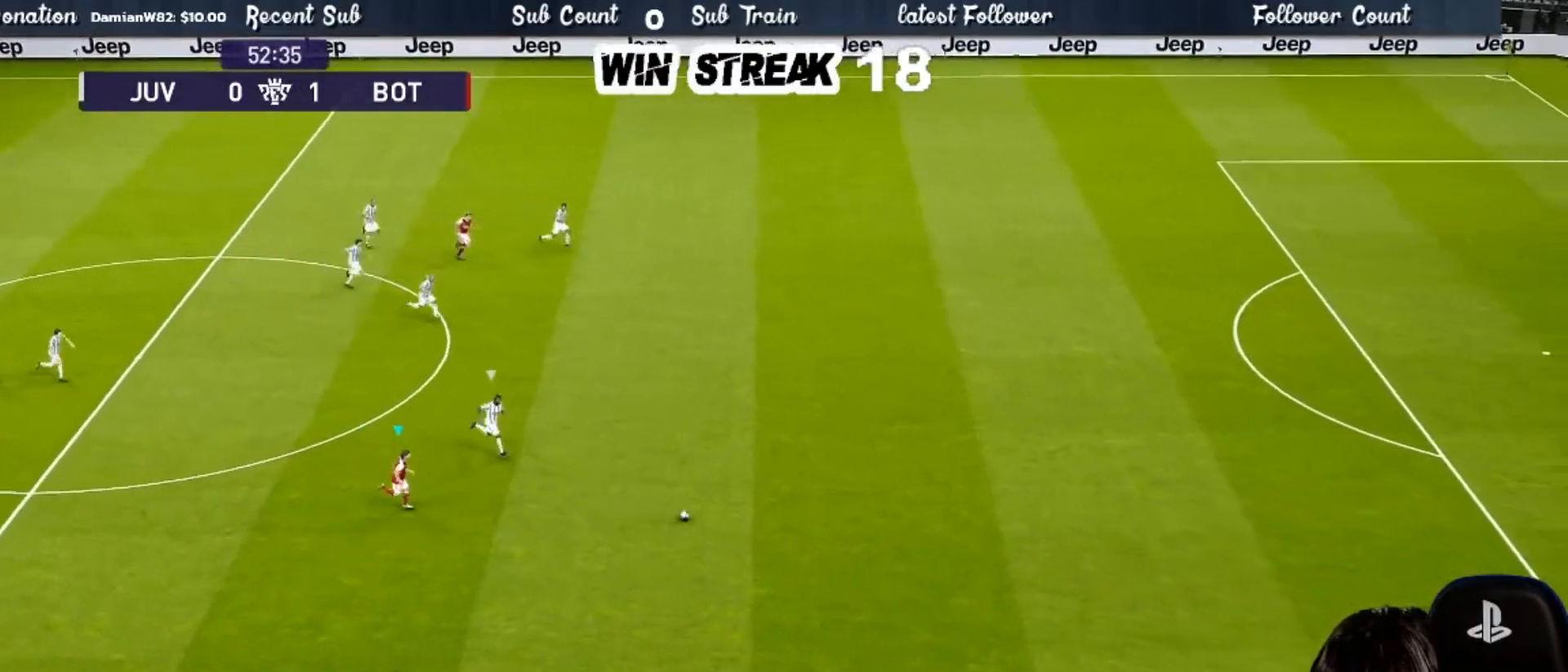
{"buttons": ["R1"], "left_stick": "right", "right_stick": "center", "events": []}
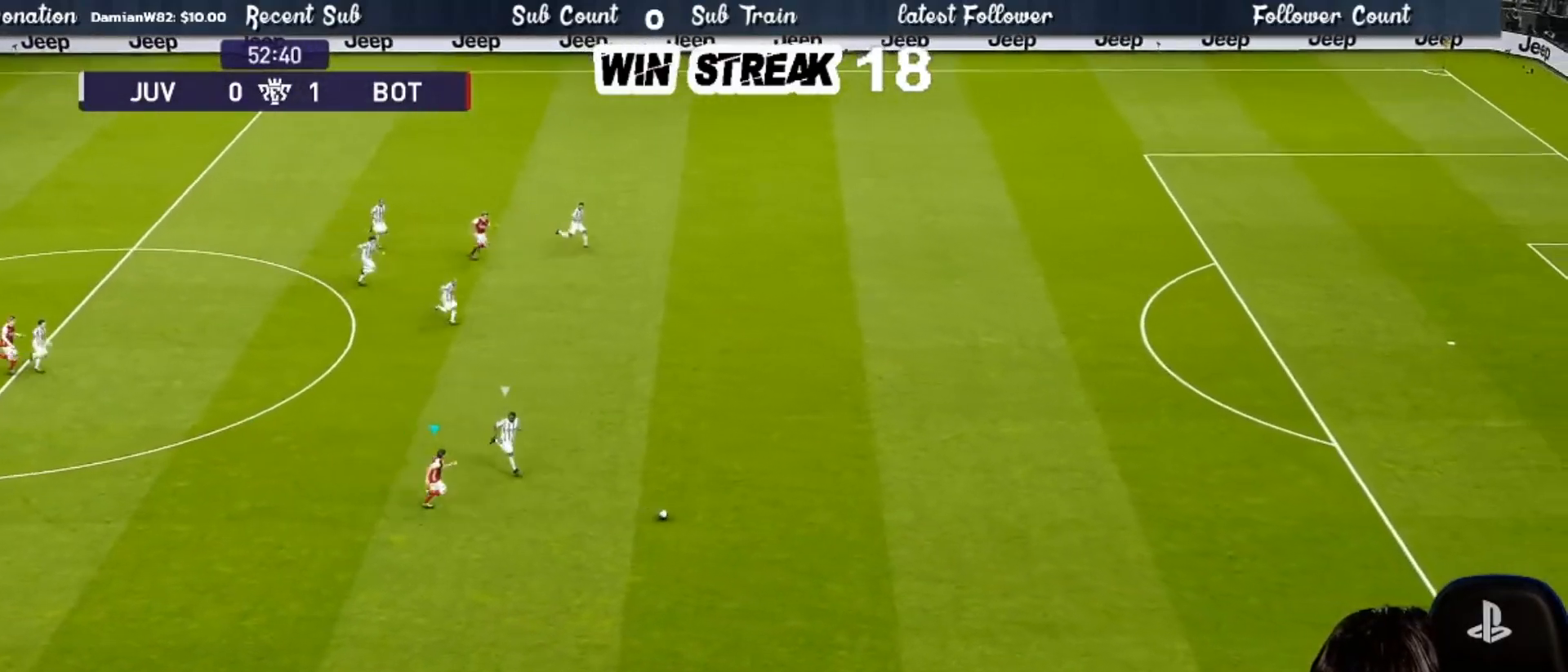
{"buttons": ["R1", "R2"], "left_stick": "right", "right_stick": "center", "events": [[50, "R2", "down"]]}
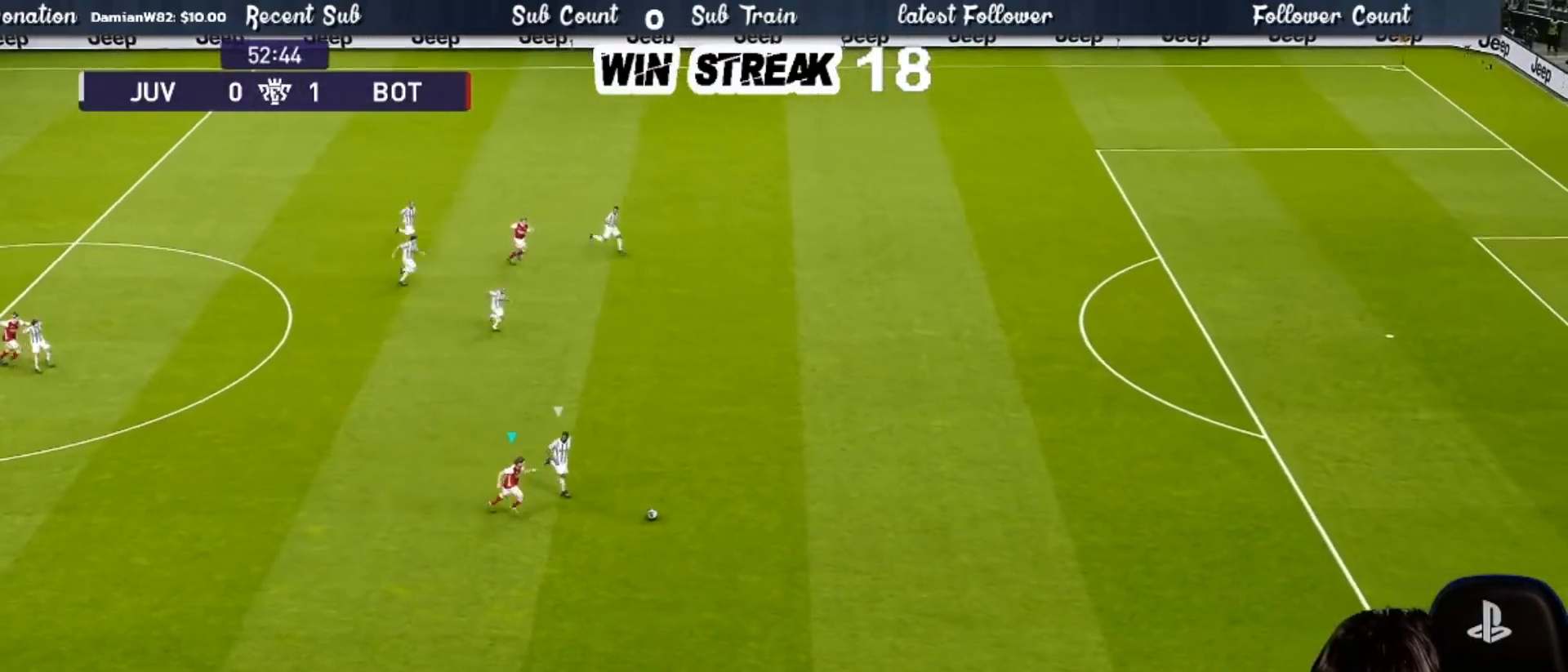
{"buttons": ["R1", "R2"], "left_stick": "right", "right_stick": "center", "events": []}
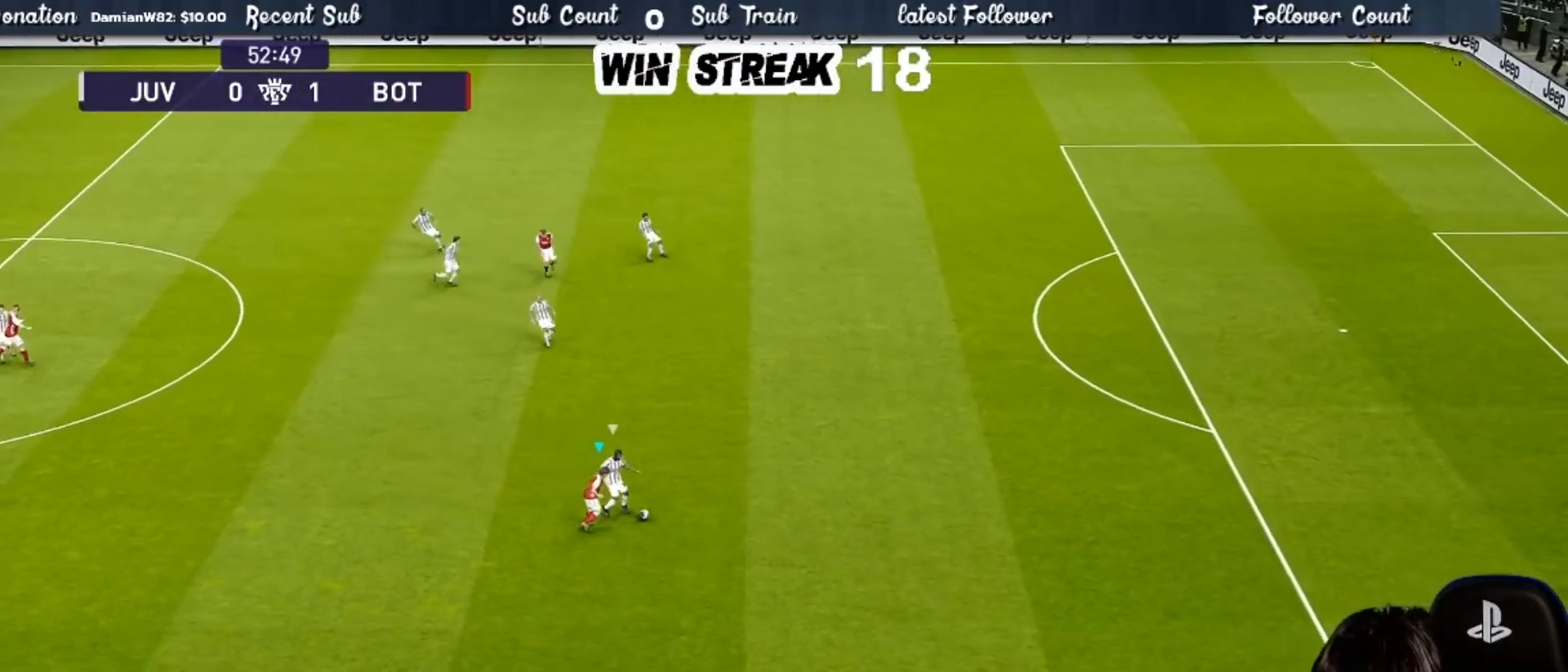
{"buttons": ["SQUARE", "R1", "R2"], "left_stick": "up-right", "right_stick": "center", "events": [[233, "left_stick", "up-right"], [433, "SQUARE", "down"]]}
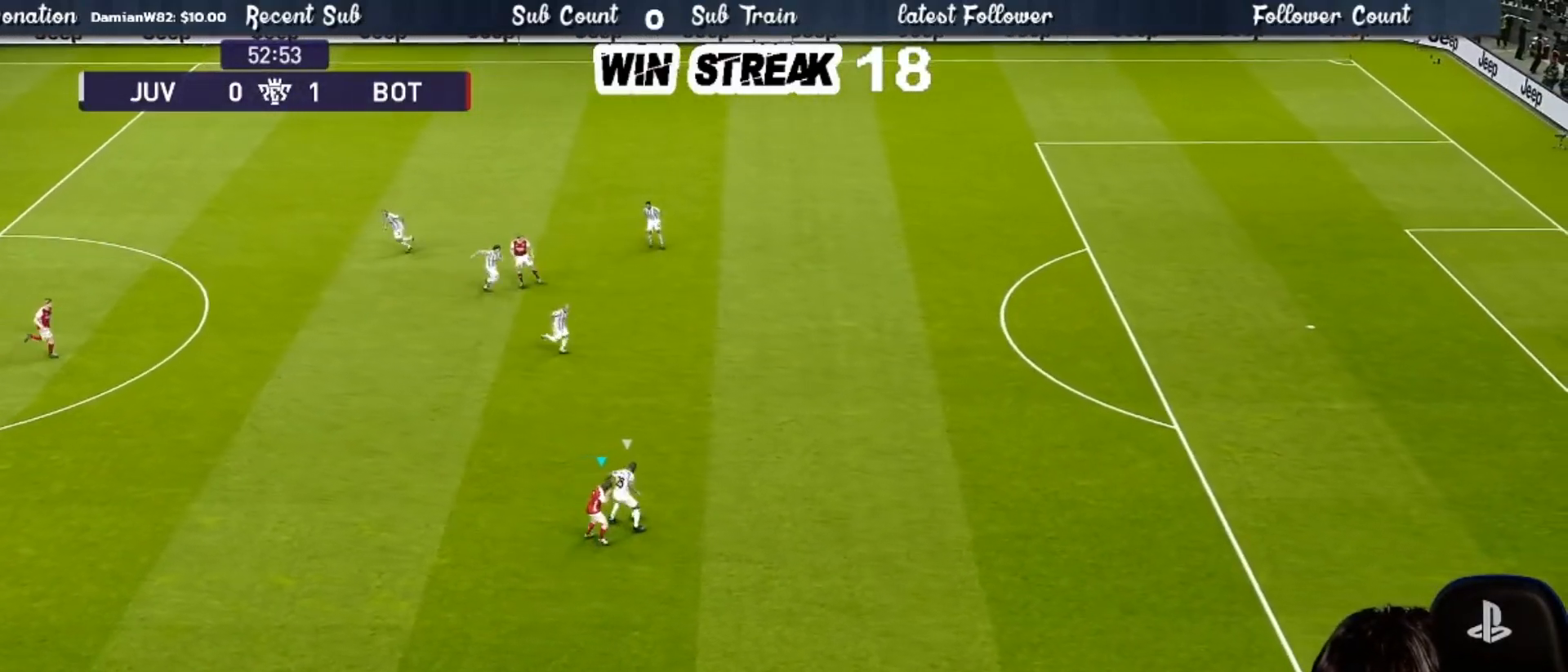
{"buttons": ["SQUARE", "R1", "R2"], "left_stick": "up-right", "right_stick": "center", "events": []}